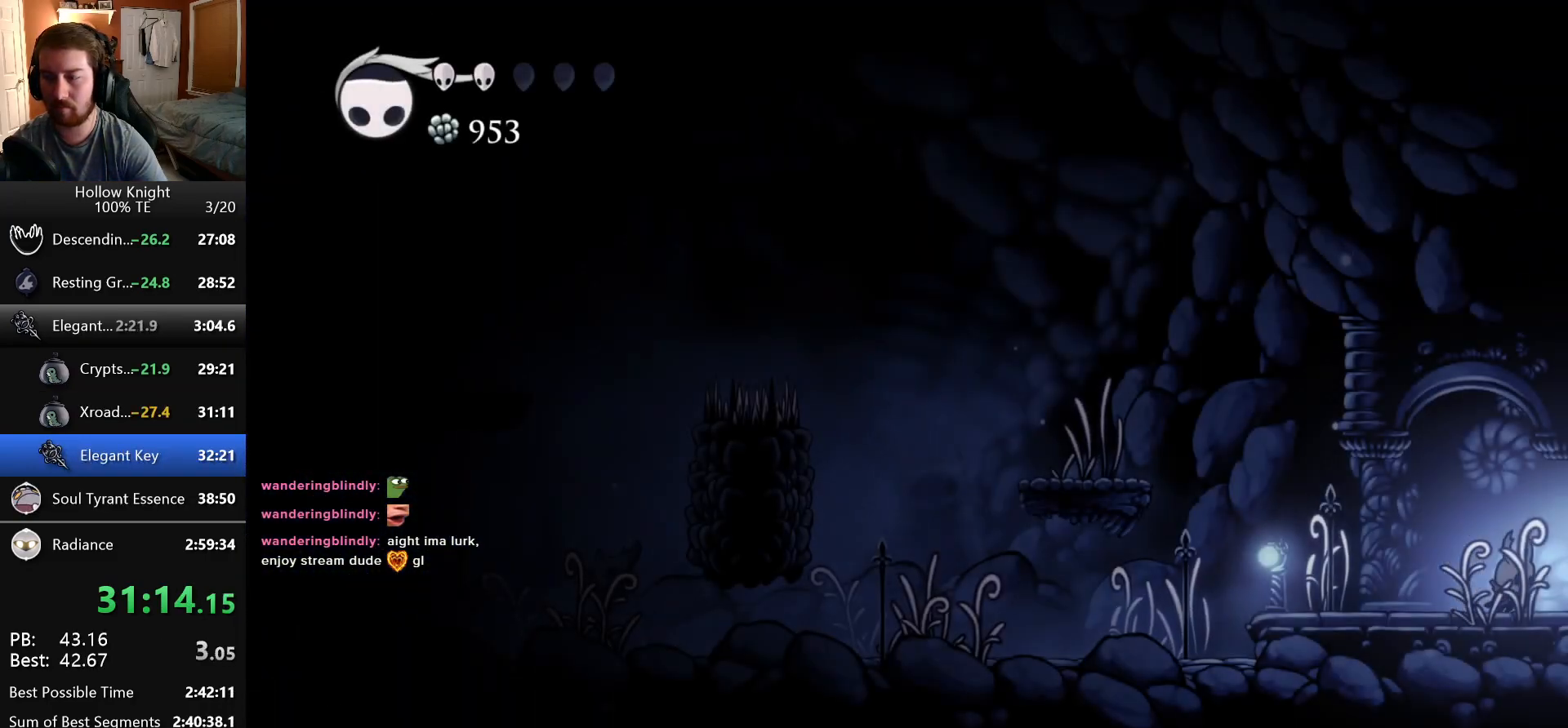
Gameplay with keyboard; each line is a JSON object with the keys held at the frame after it. "events" lists presses ("down") and releases ("up") of "cast", "dash", "down", "dreamnail", "escape", "focus", "inventory", "jump", "left", "nail", "return", "right" and "up" between this image and that frame as [ms after this image, input, new state], when the widget could be followed in between. No other keys are recorded. Mouse input is not recorded. Key names are as the overlay labels them; some are game actions (e.g. jump) rather than physical keys. Not read: superdash.
{"keys": ["right"], "events": []}
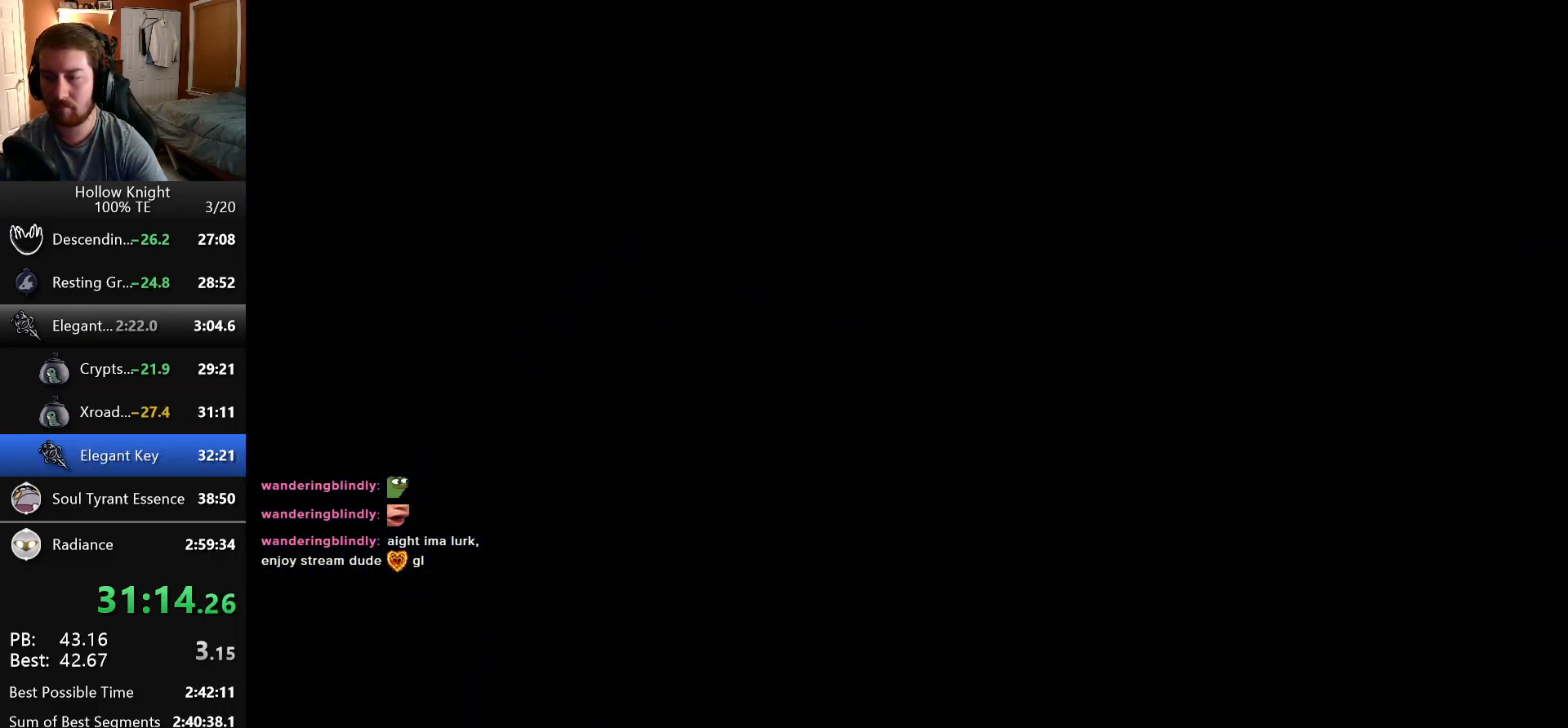
{"keys": ["right"], "events": []}
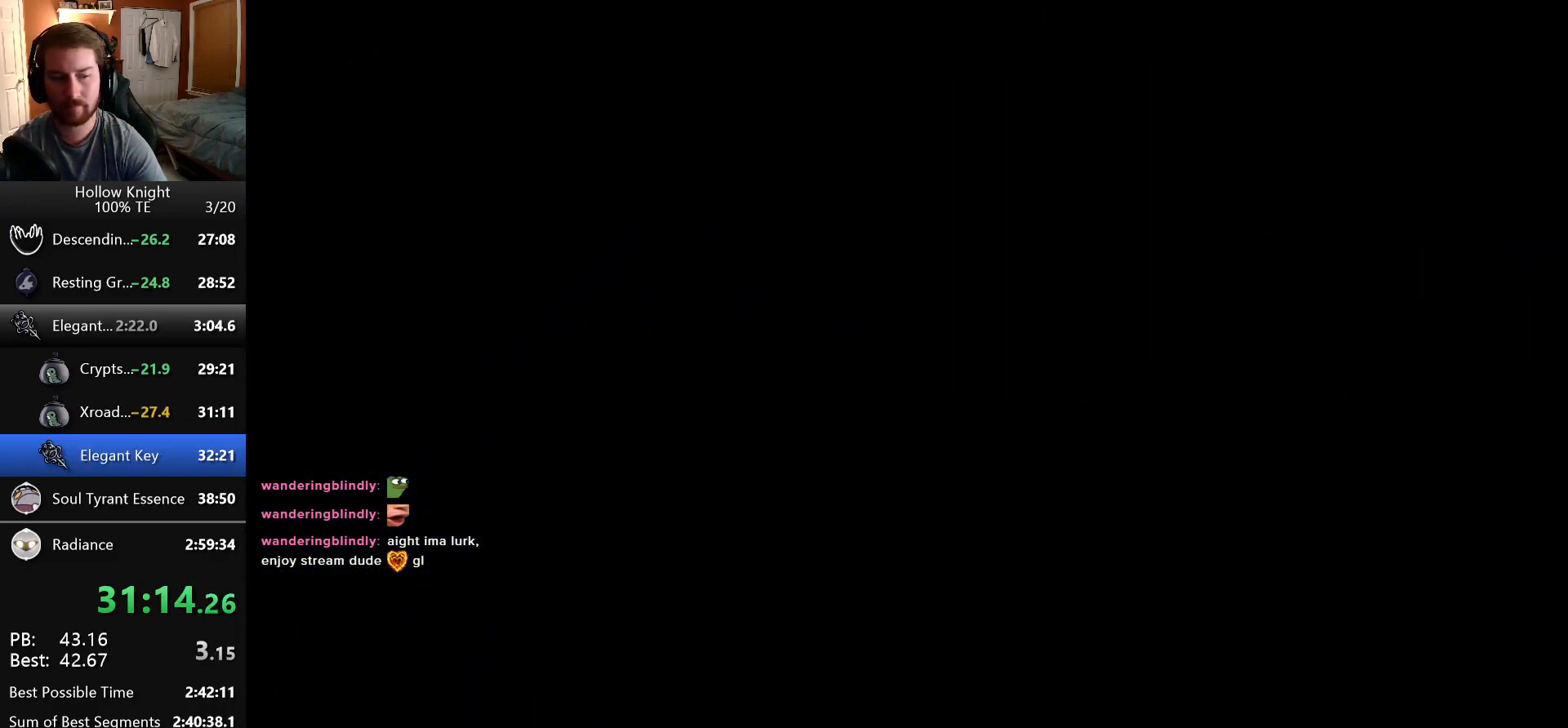
{"keys": ["right"], "events": []}
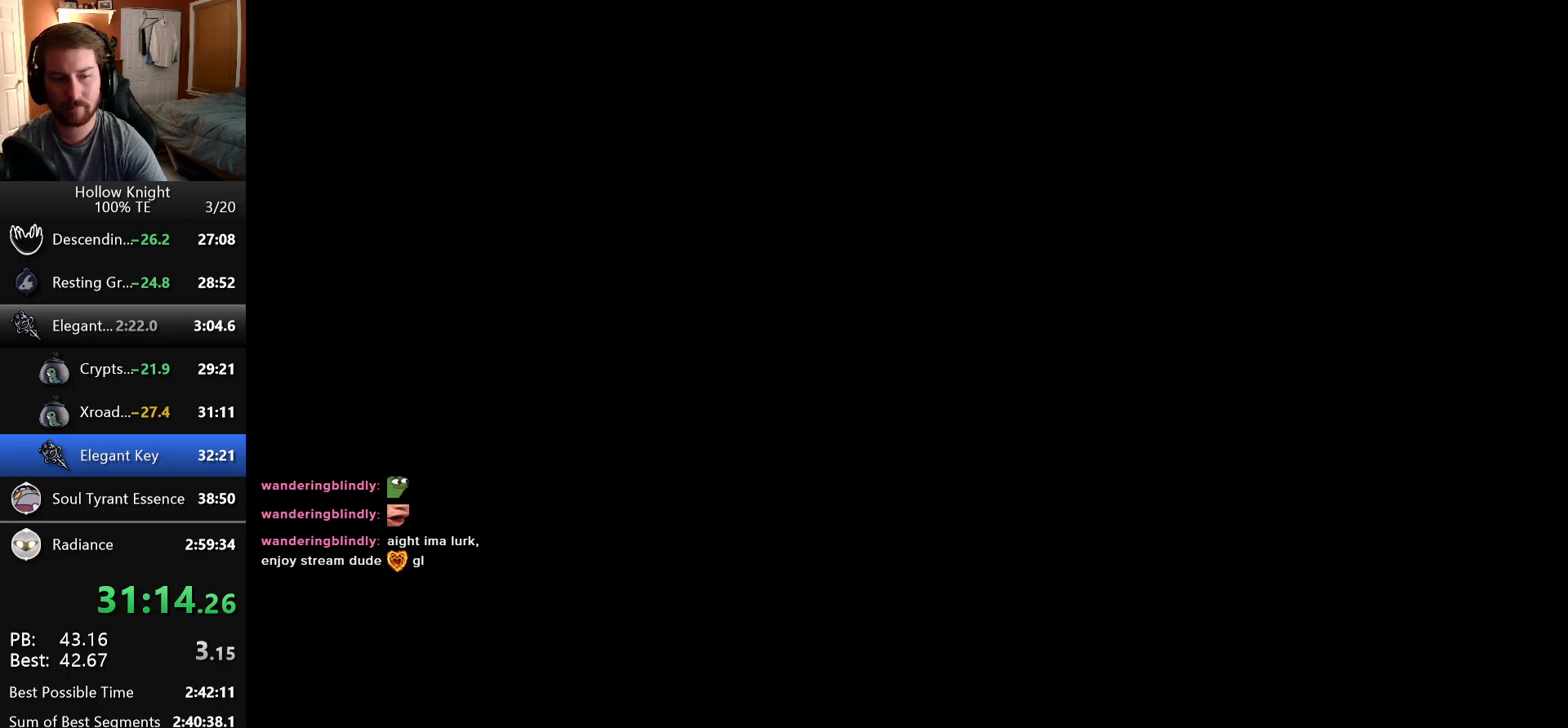
{"keys": ["right"], "events": []}
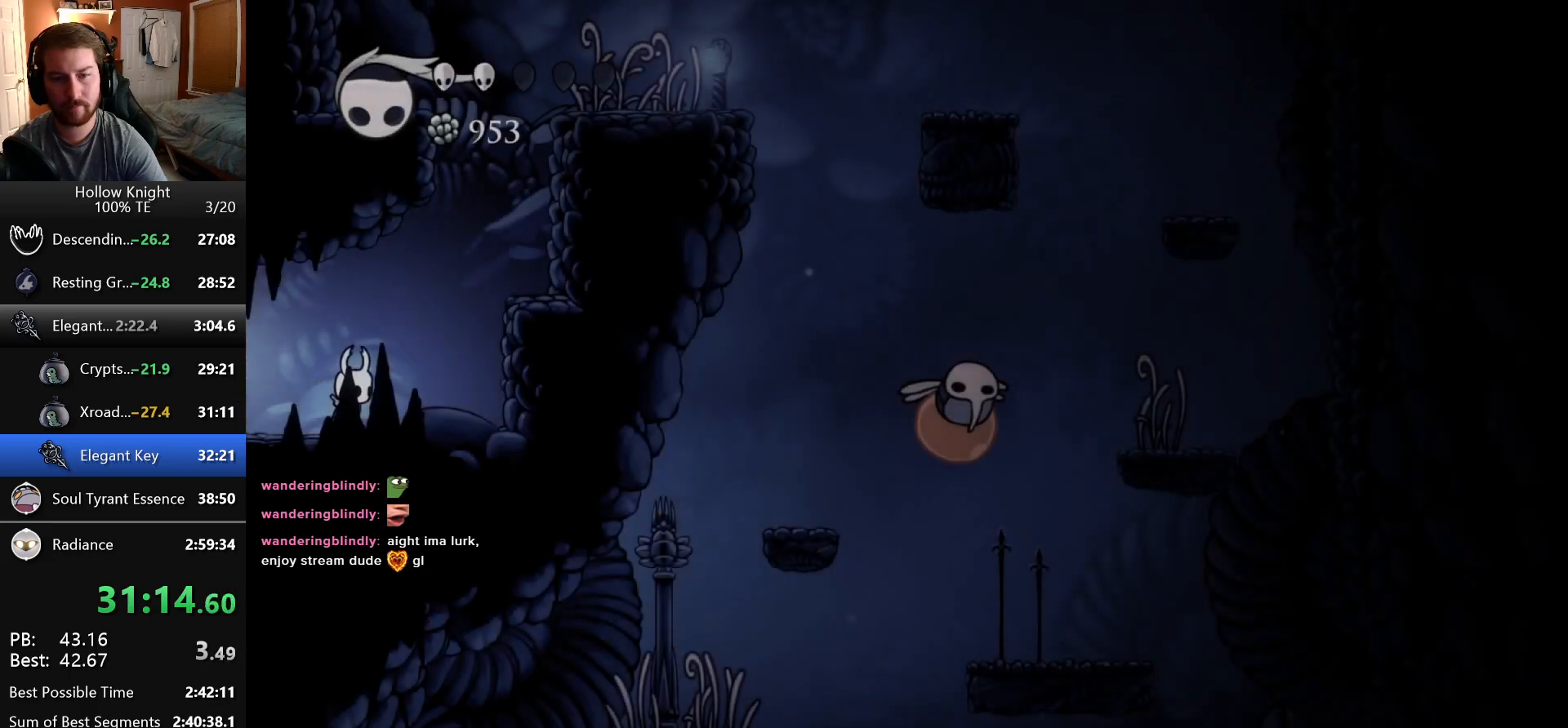
{"keys": ["jump", "left"], "events": [[66, "jump", "down"], [266, "right", "up"], [333, "left", "down"]]}
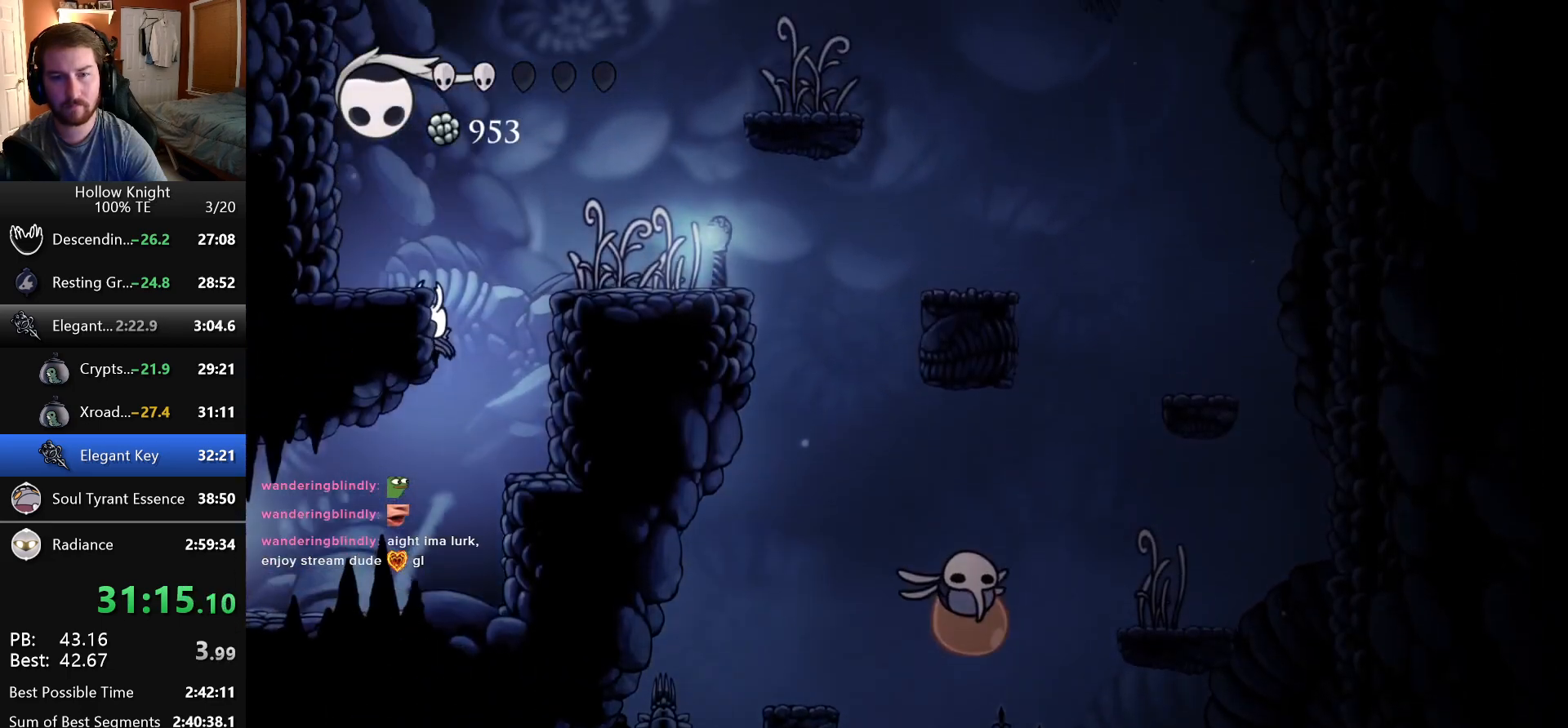
{"keys": ["left"], "events": [[16, "jump", "up"], [66, "jump", "down"], [333, "jump", "up"]]}
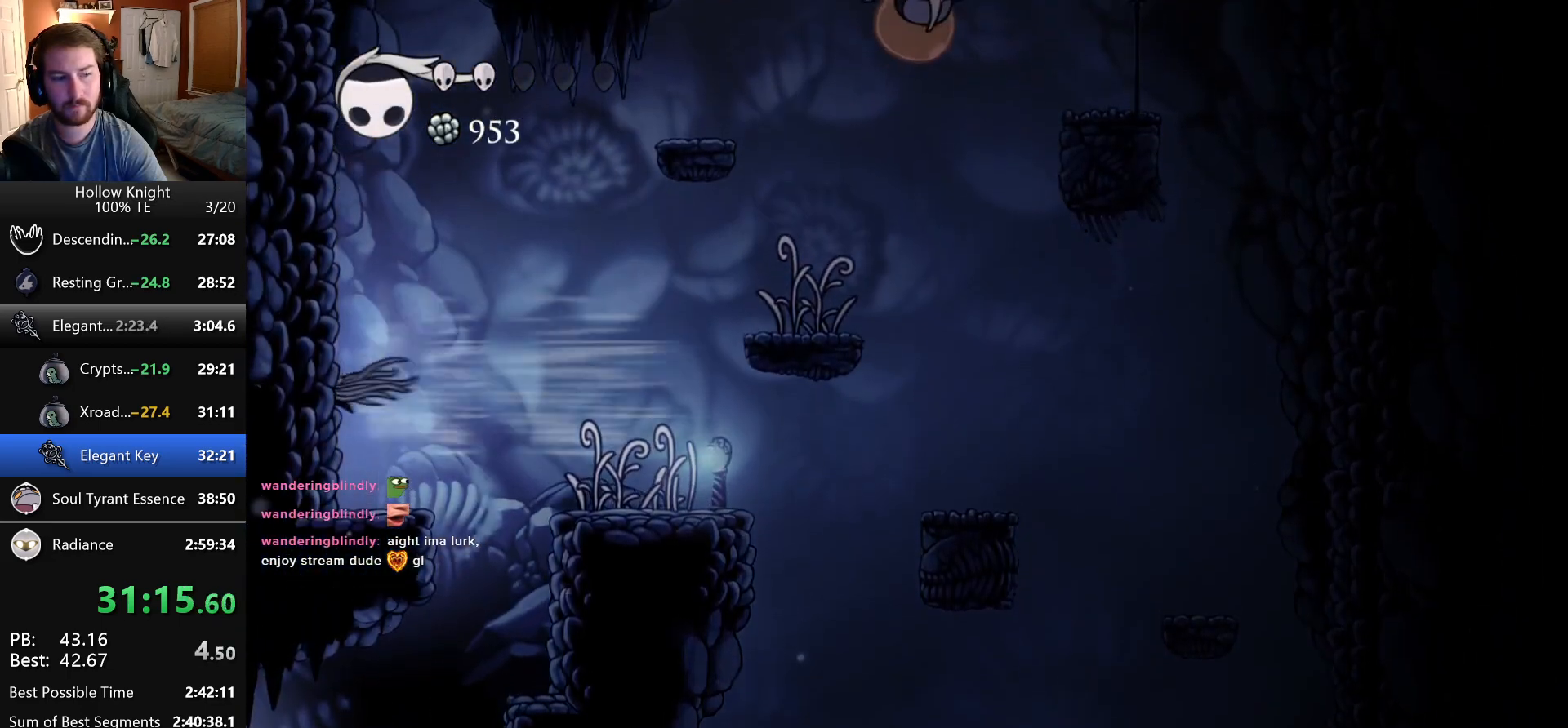
{"keys": ["jump", "left"], "events": [[66, "jump", "down"], [350, "jump", "up"], [400, "jump", "down"]]}
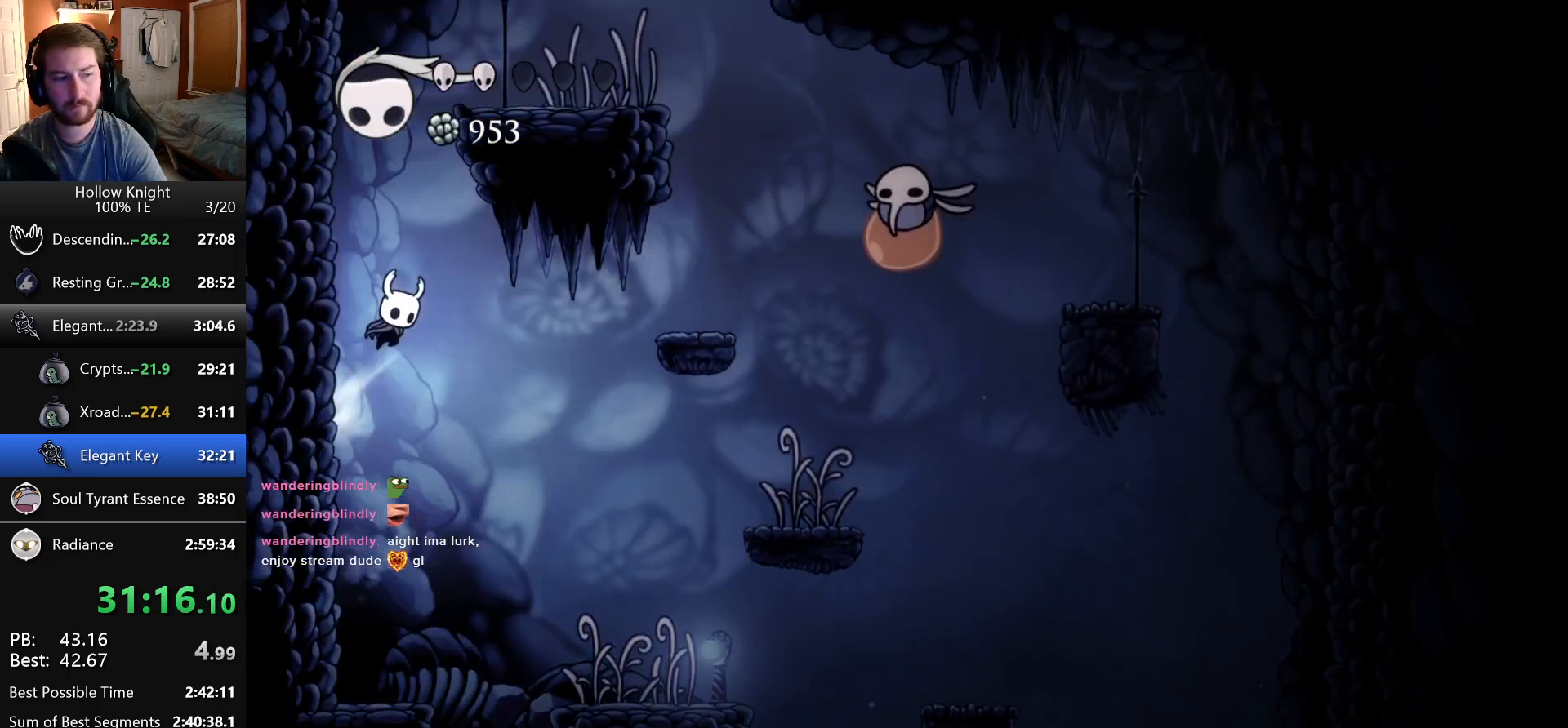
{"keys": ["left"], "events": [[183, "jump", "up"], [233, "jump", "down"], [383, "jump", "up"]]}
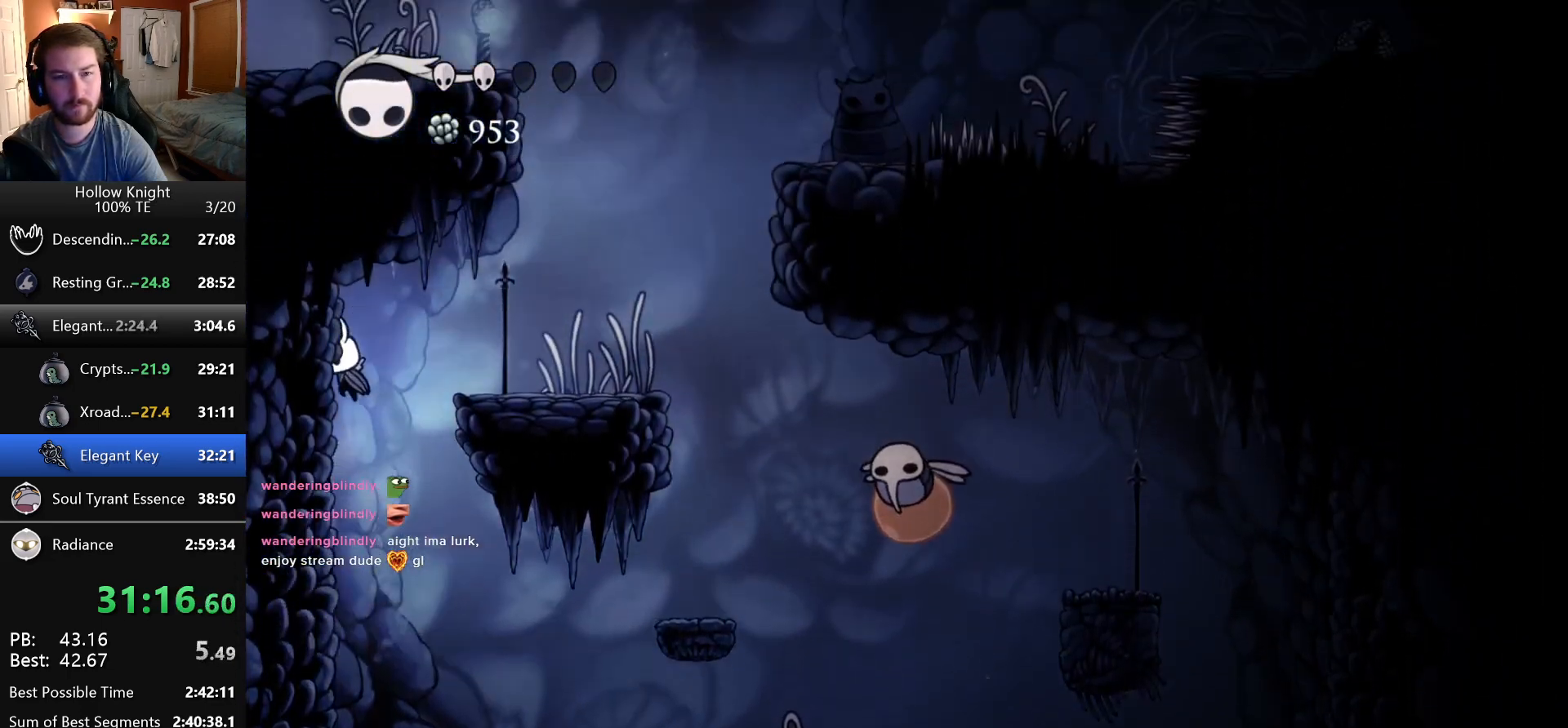
{"keys": ["jump", "right"], "events": [[50, "jump", "down"], [116, "left", "up"], [116, "right", "down"], [183, "jump", "up"], [466, "jump", "down"]]}
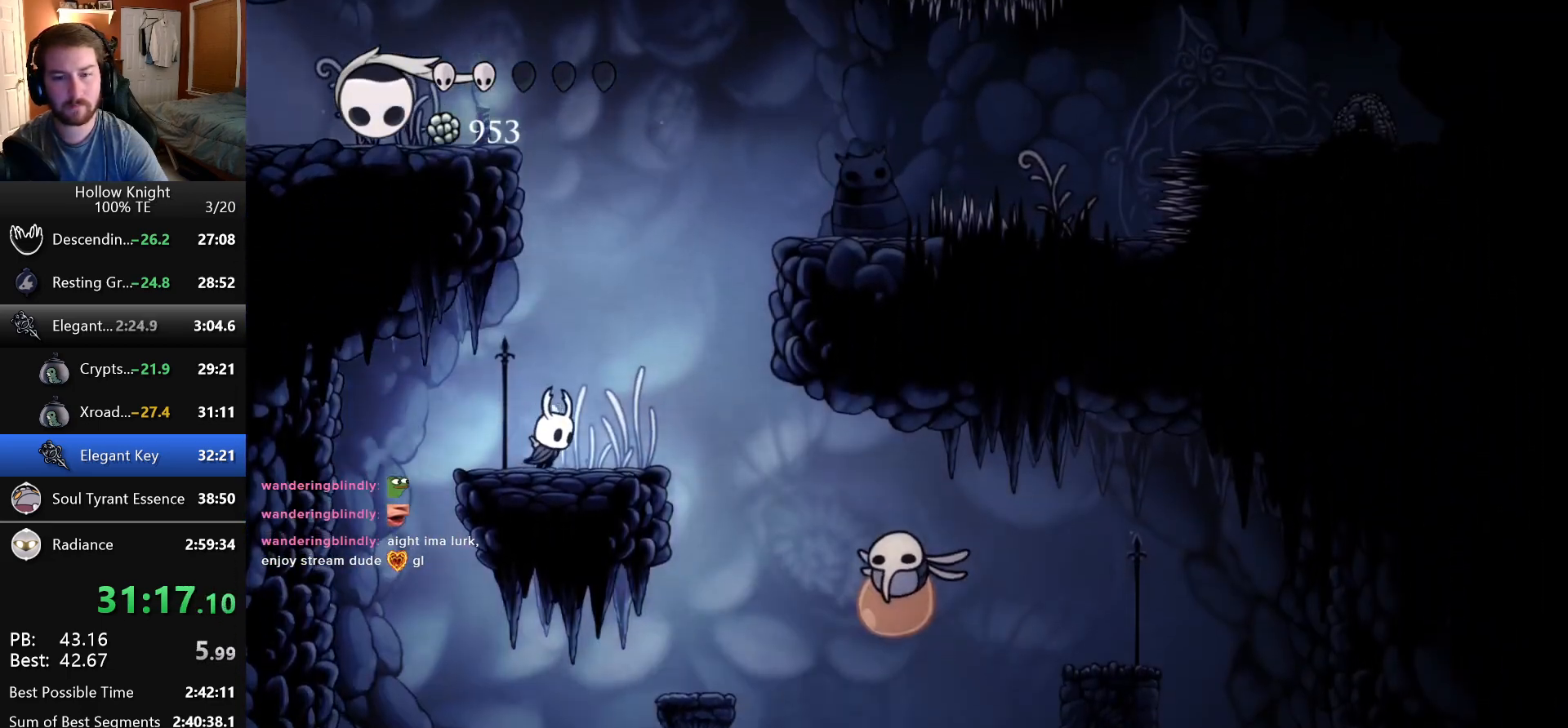
{"keys": ["jump", "left"], "events": [[16, "right", "up"], [200, "left", "down"], [316, "jump", "up"], [383, "jump", "down"]]}
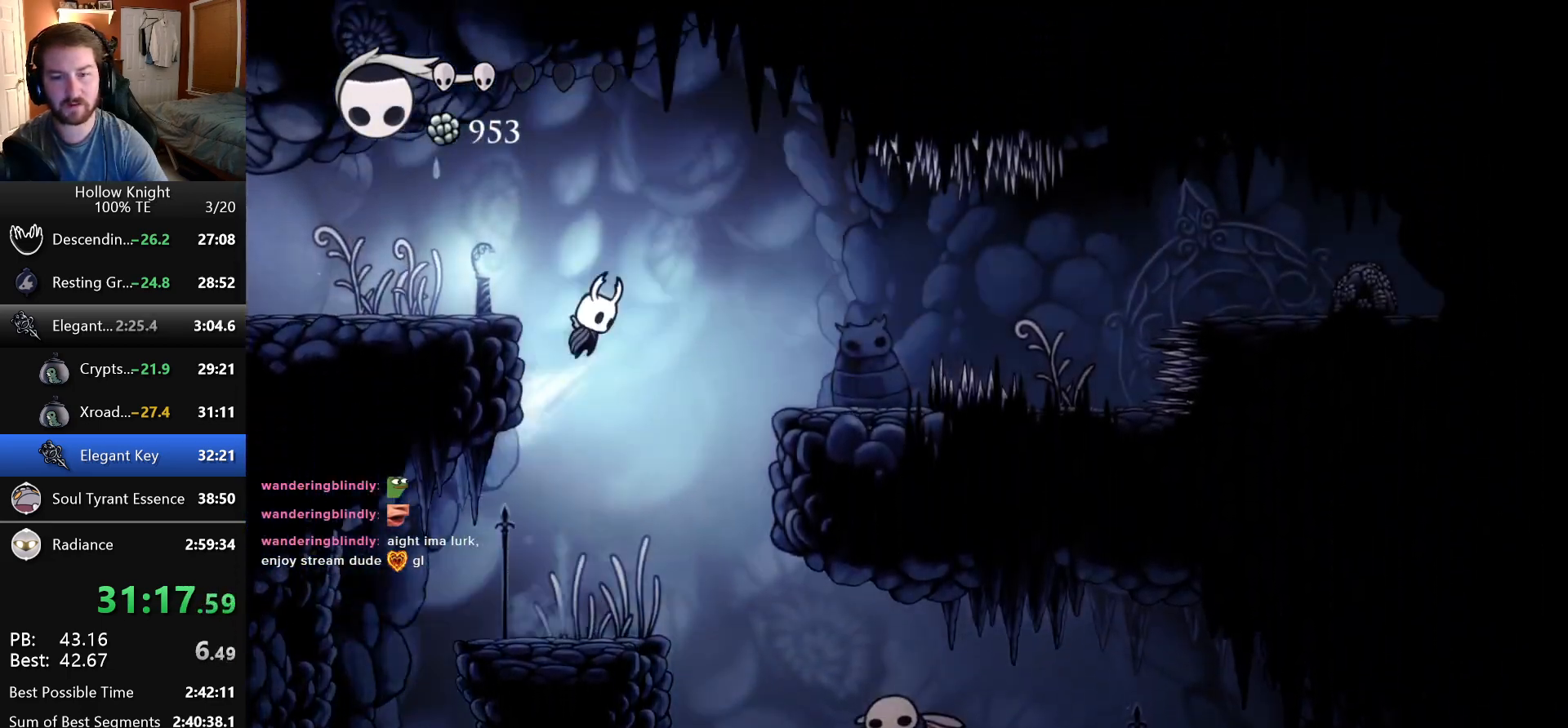
{"keys": ["left"], "events": [[100, "jump", "up"]]}
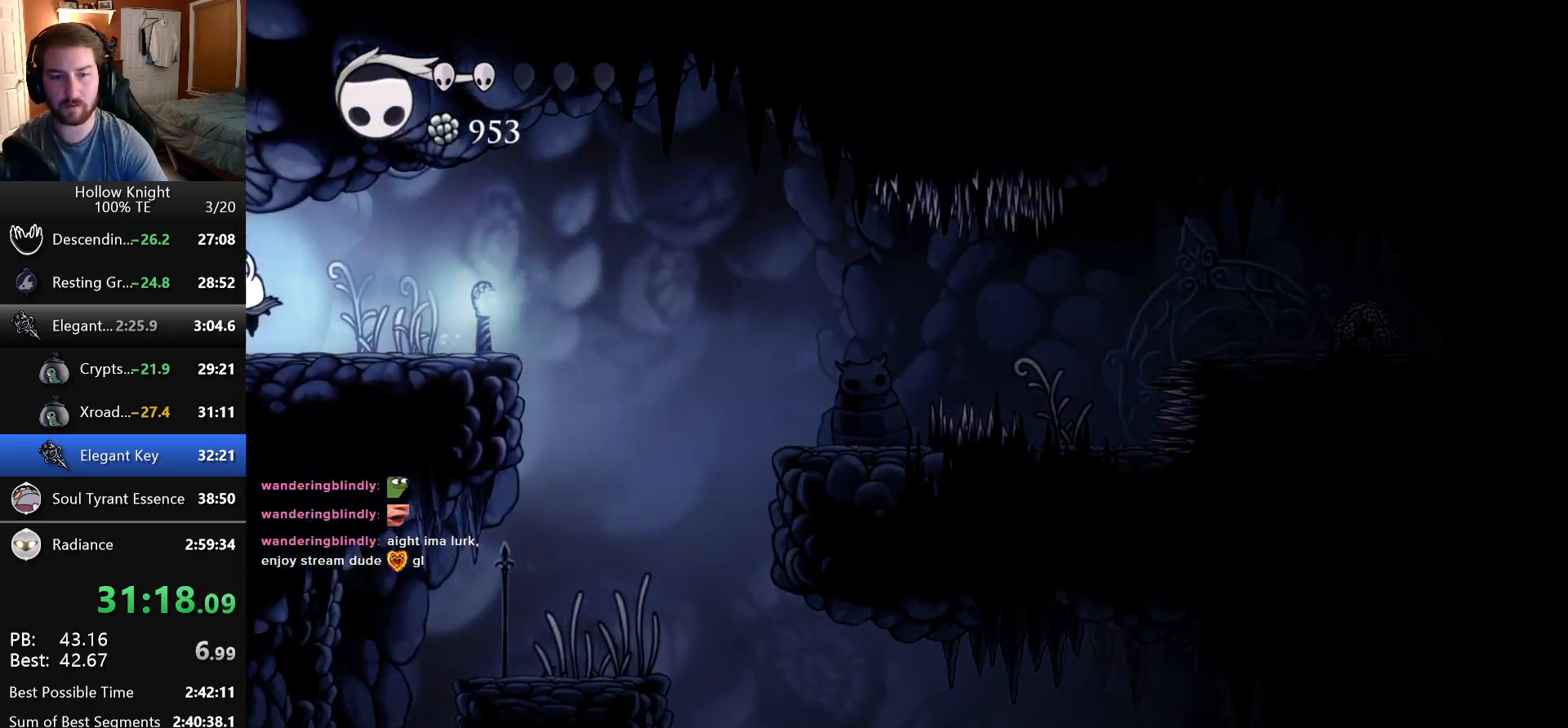
{"keys": ["left"], "events": []}
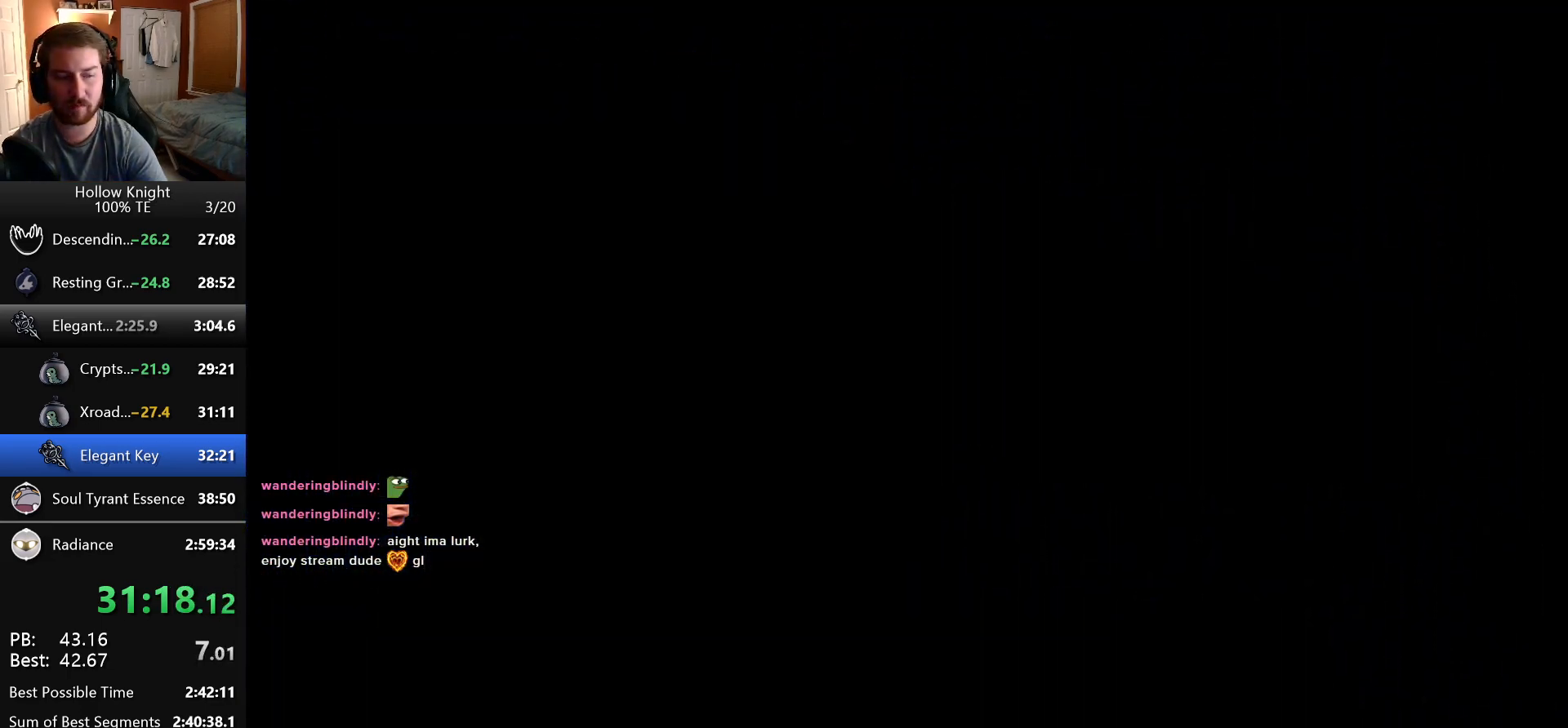
{"keys": ["left"], "events": []}
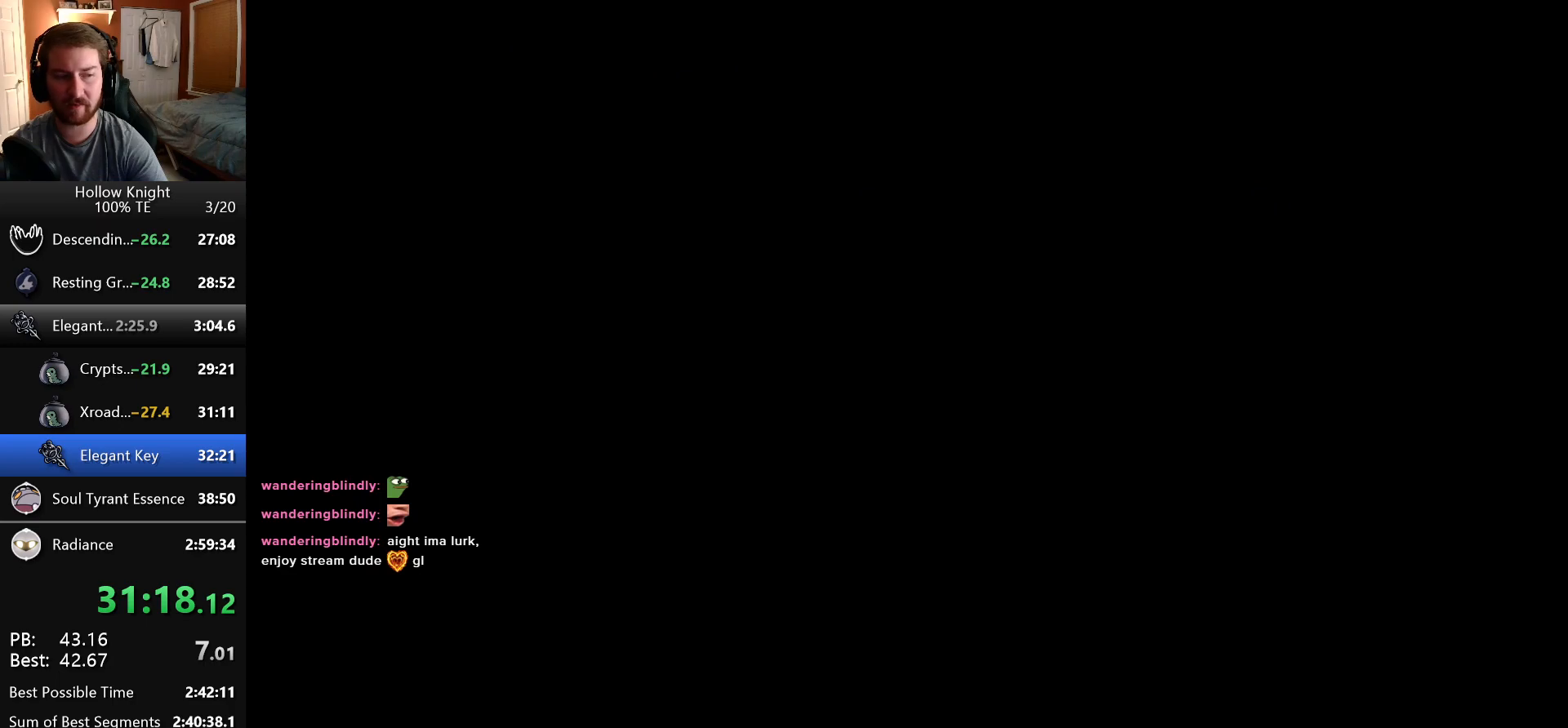
{"keys": ["left"], "events": []}
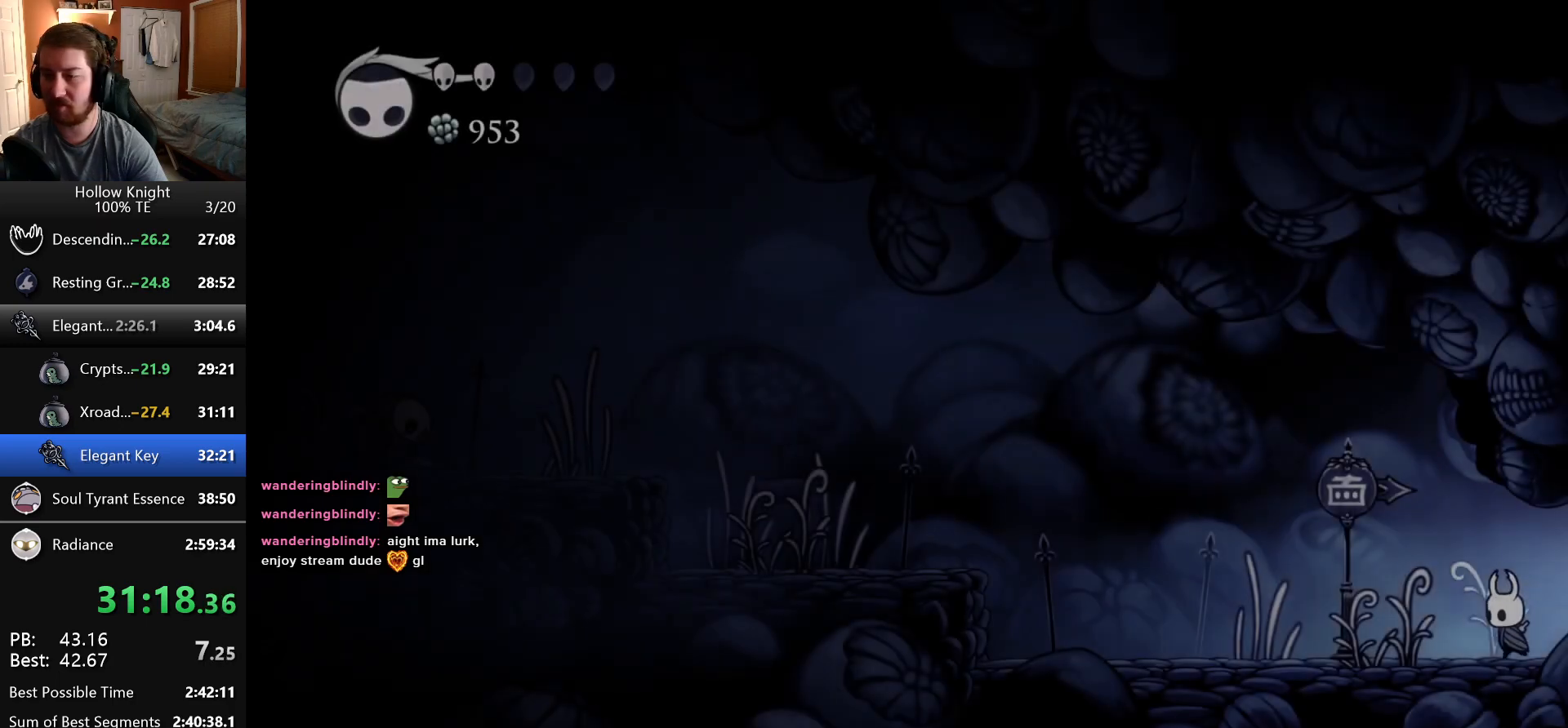
{"keys": ["jump", "left"], "events": [[500, "jump", "down"]]}
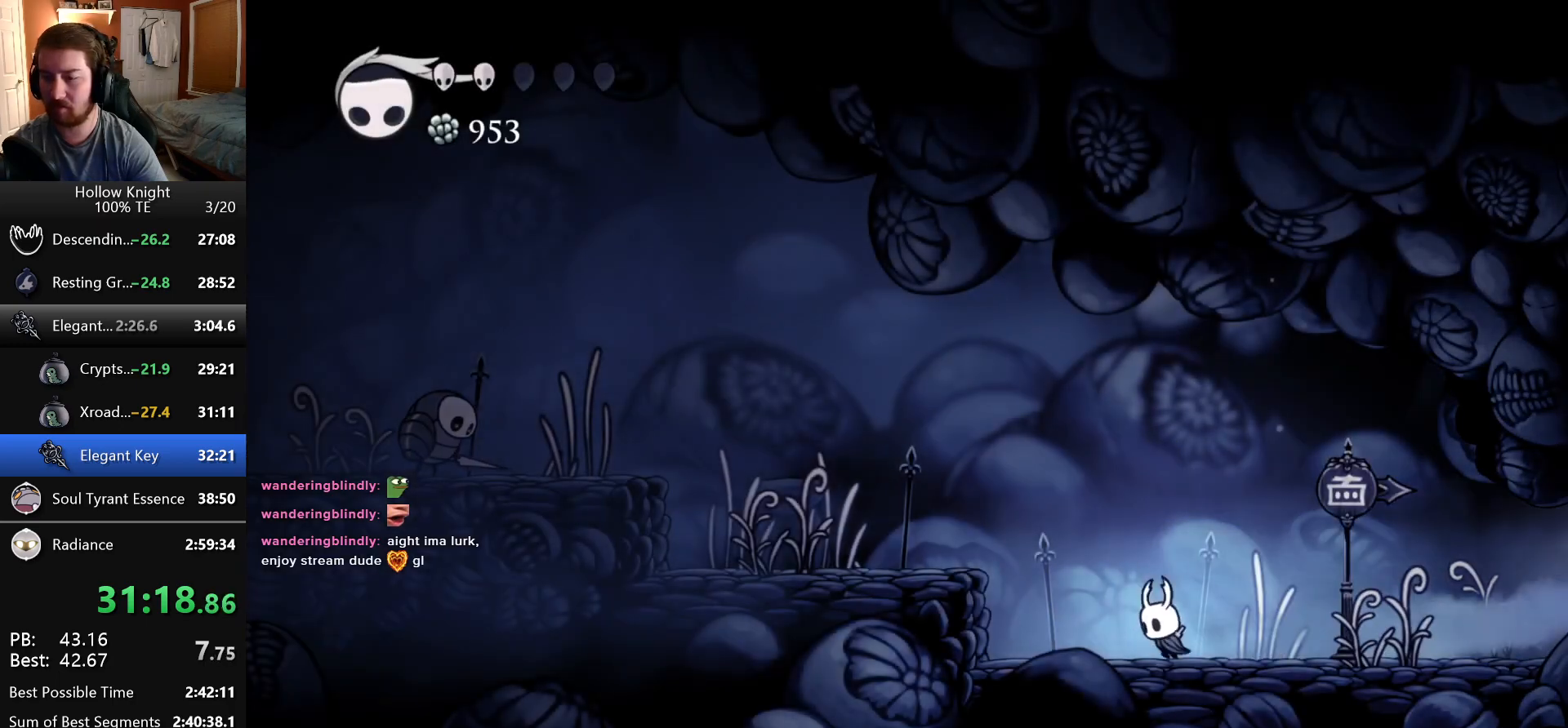
{"keys": ["down", "left"], "events": [[283, "jump", "up"], [466, "down", "down"]]}
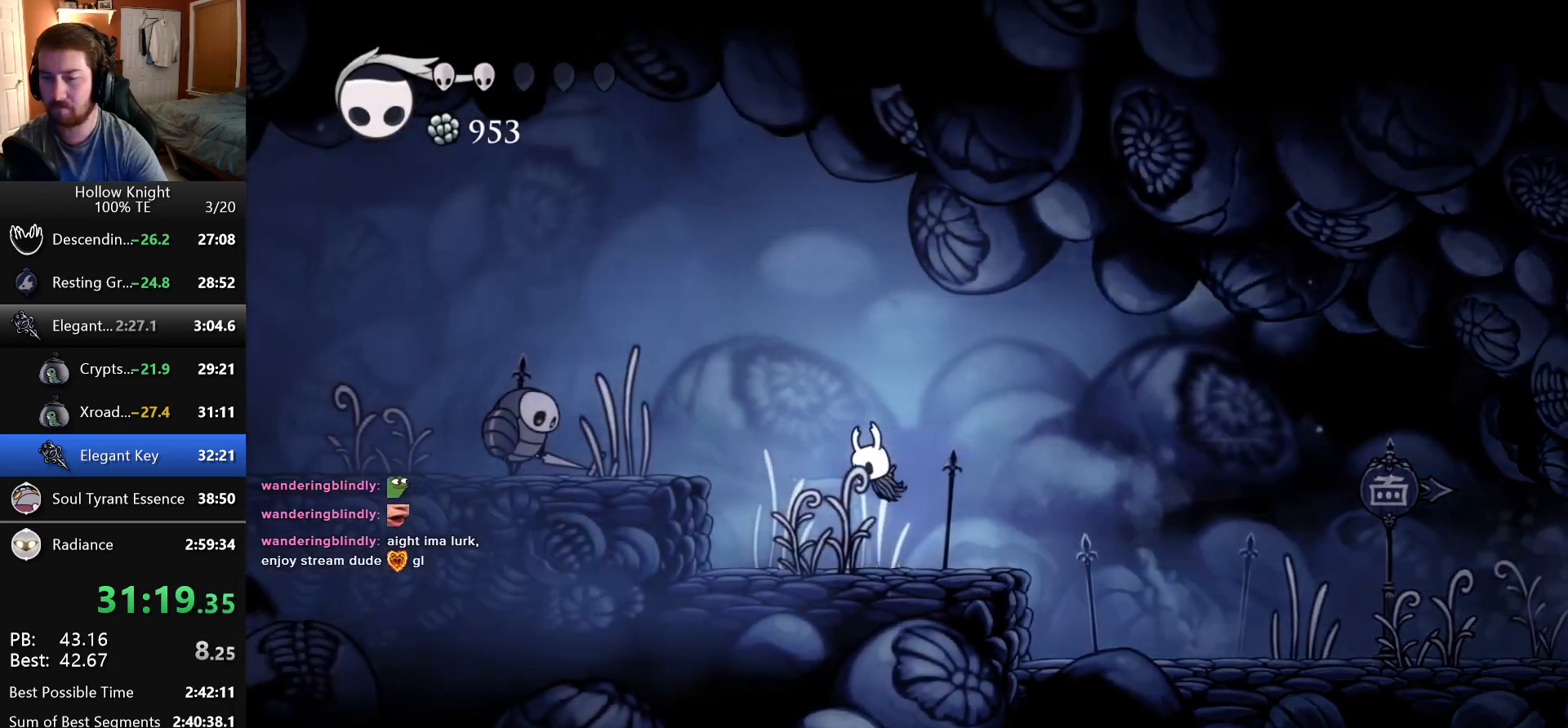
{"keys": ["left"], "events": [[16, "nail", "down"], [116, "down", "up"], [266, "nail", "up"]]}
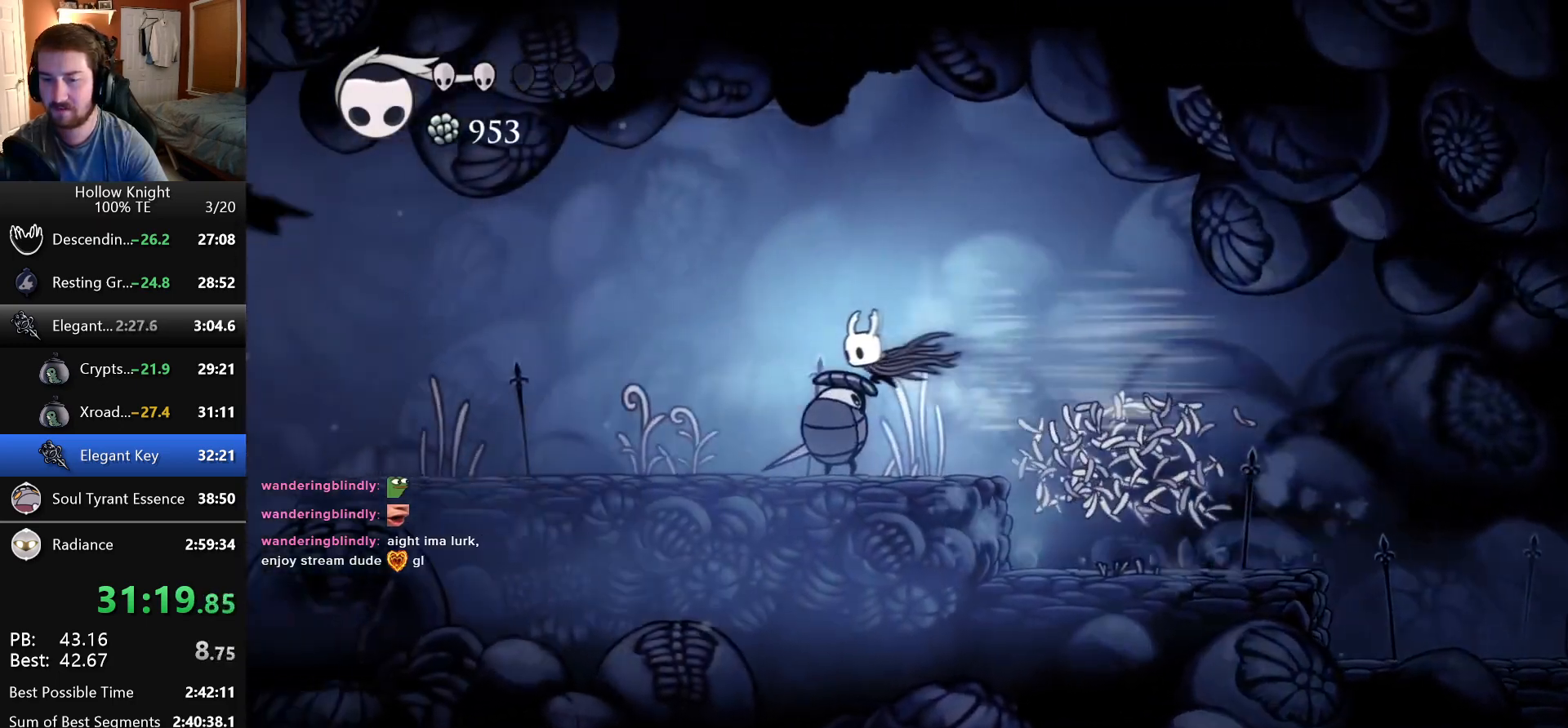
{"keys": ["left"], "events": [[150, "down", "down"], [216, "nail", "down"], [283, "down", "up"], [350, "nail", "up"]]}
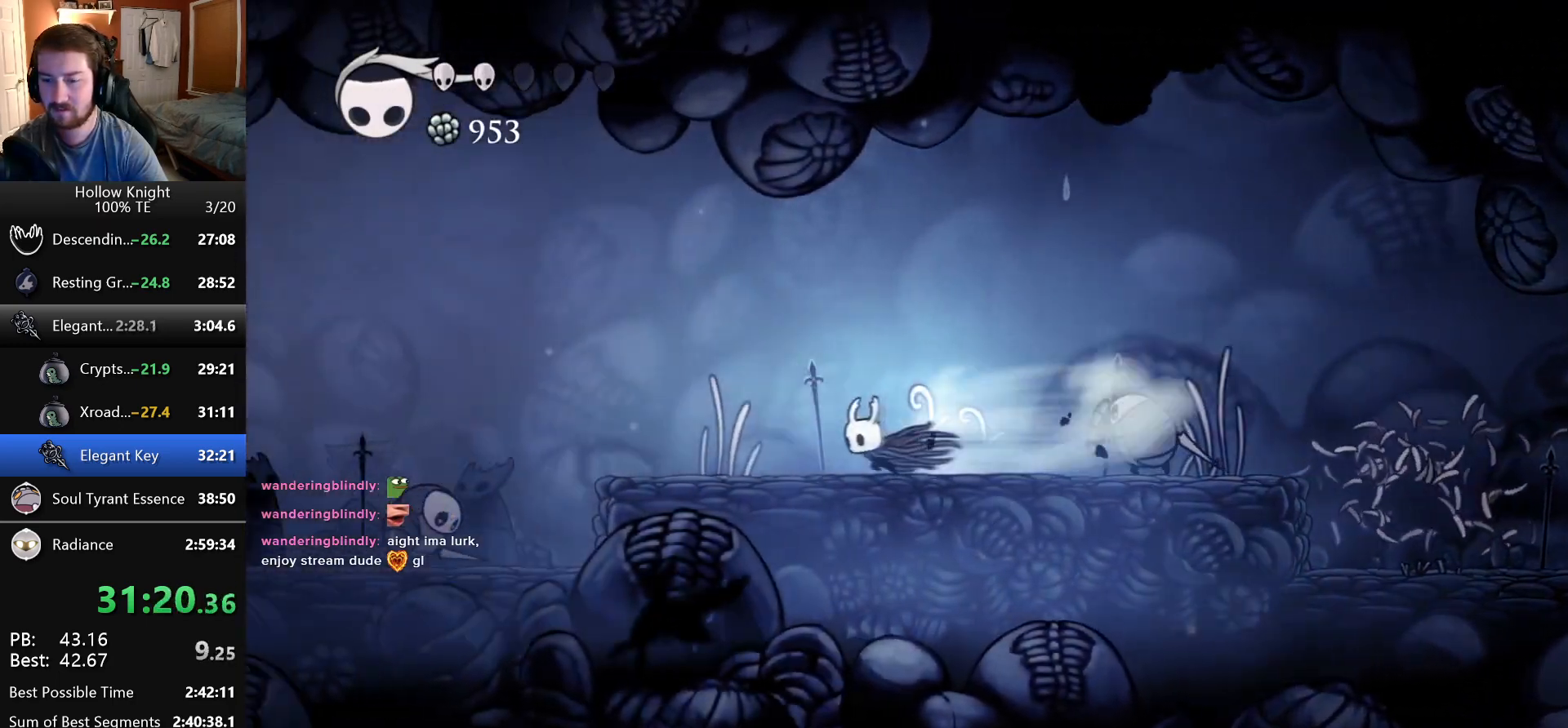
{"keys": ["left"], "events": [[216, "jump", "down"], [316, "jump", "up"]]}
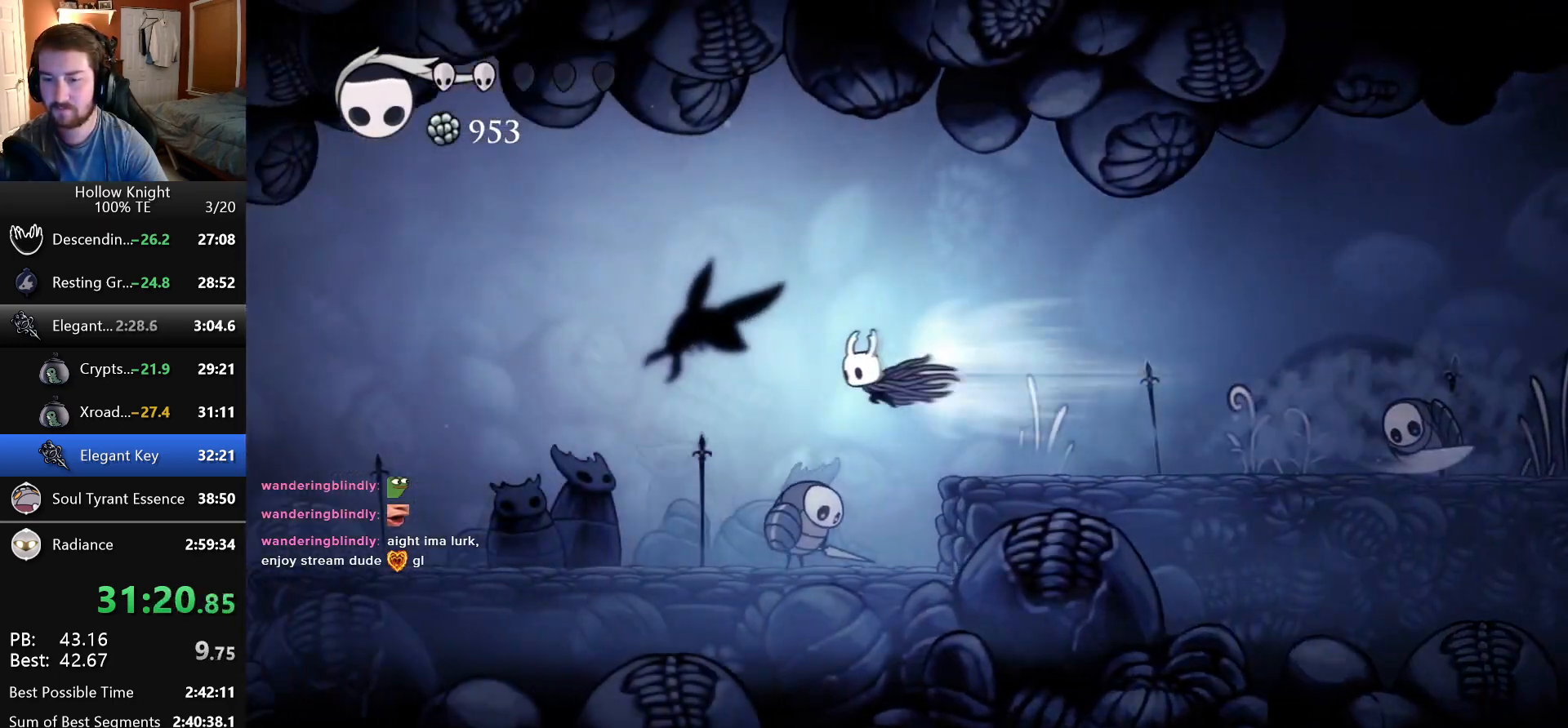
{"keys": ["left"], "events": []}
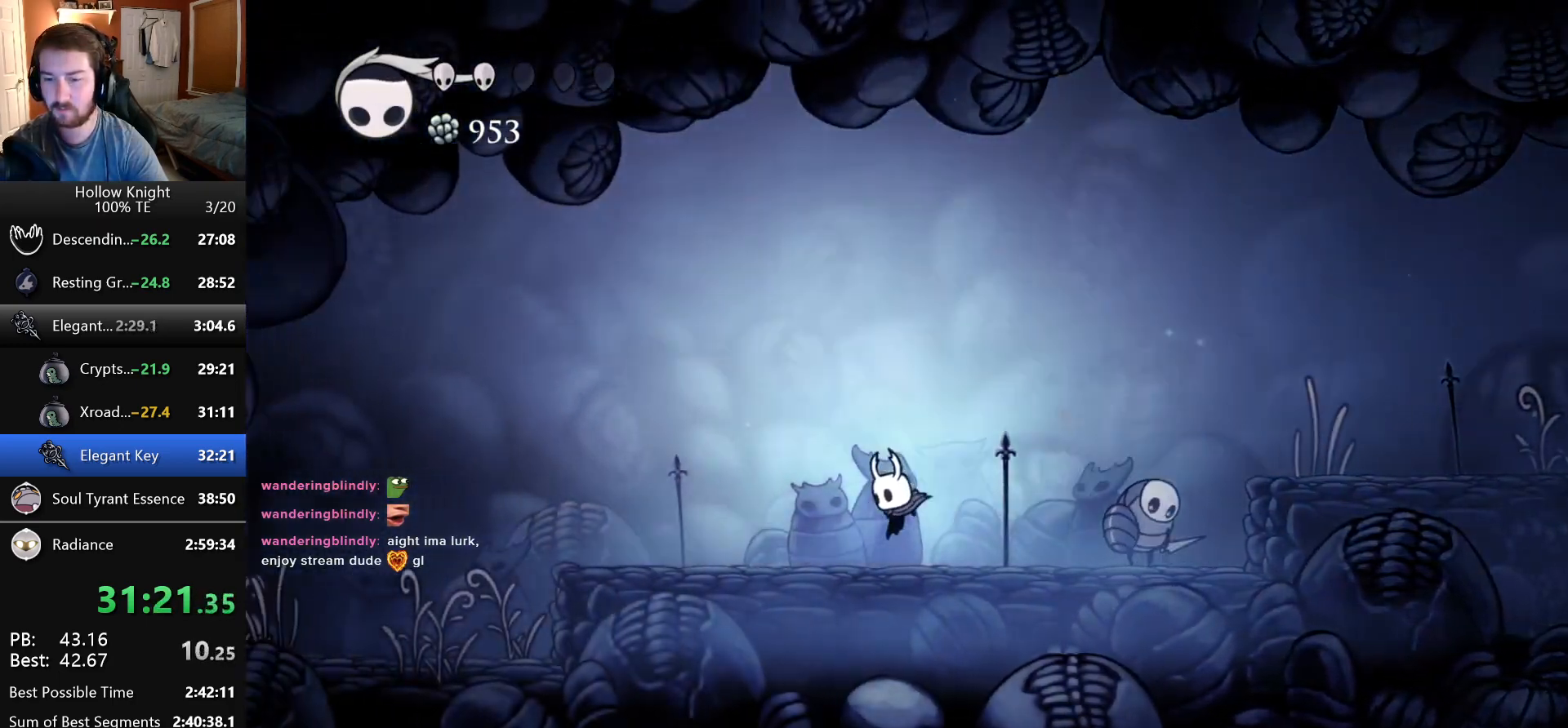
{"keys": ["left"], "events": []}
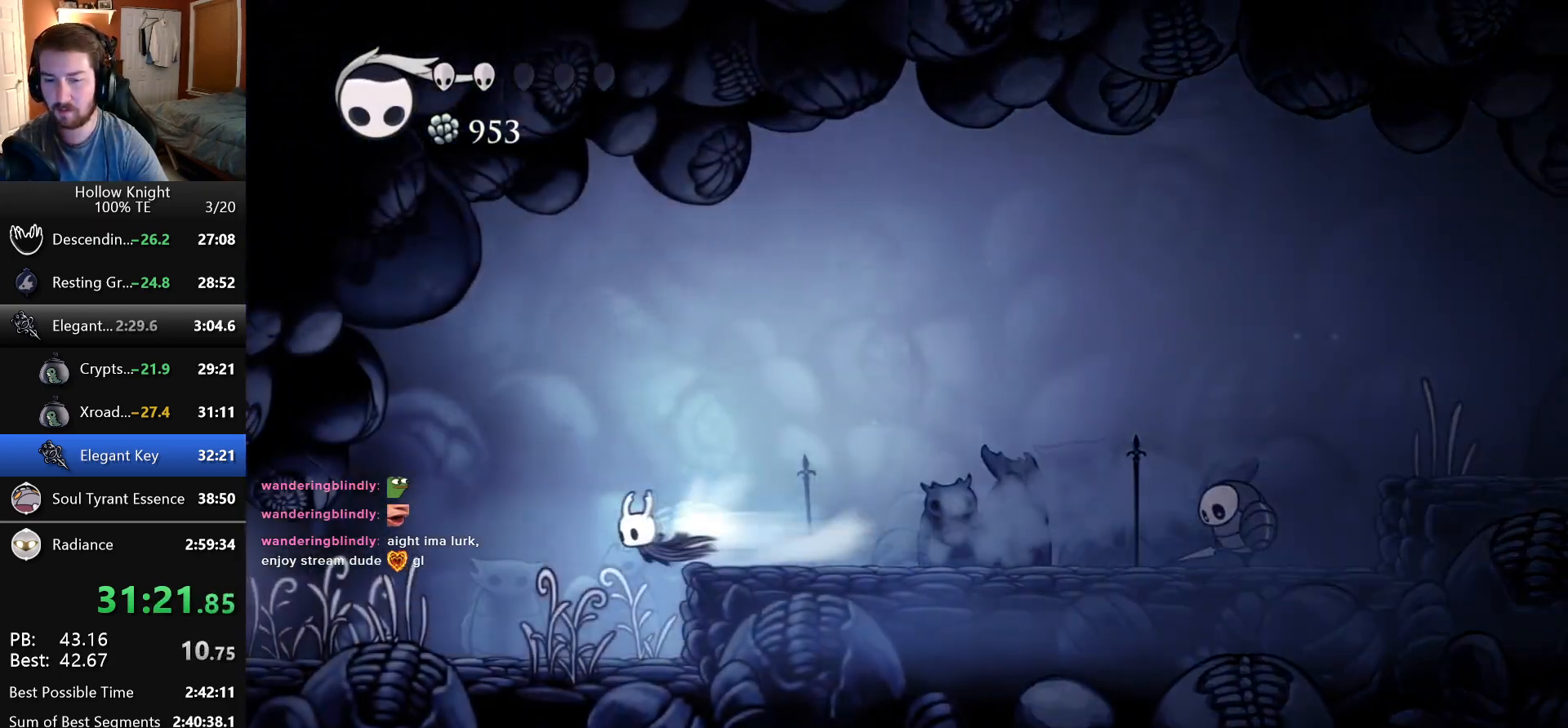
{"keys": ["left"], "events": []}
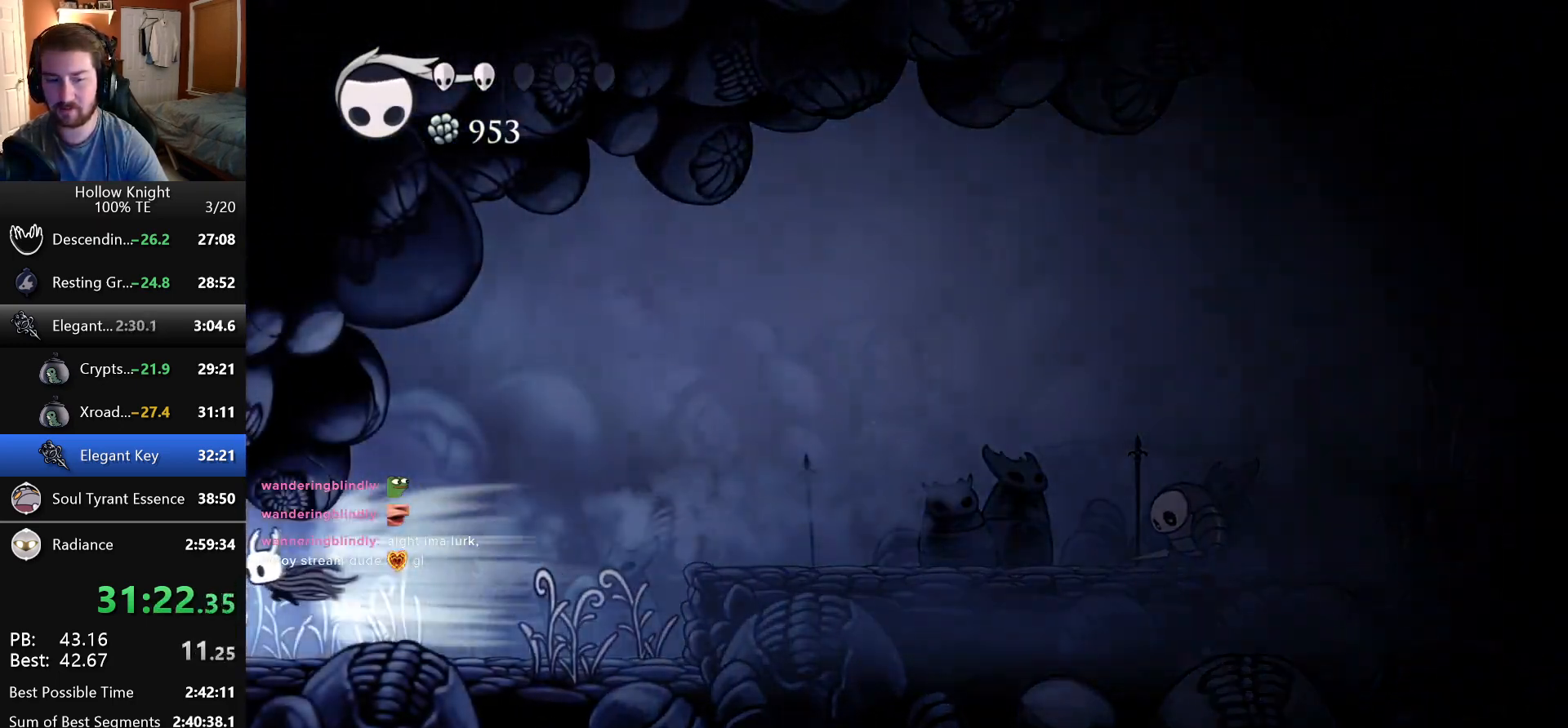
{"keys": ["left"], "events": []}
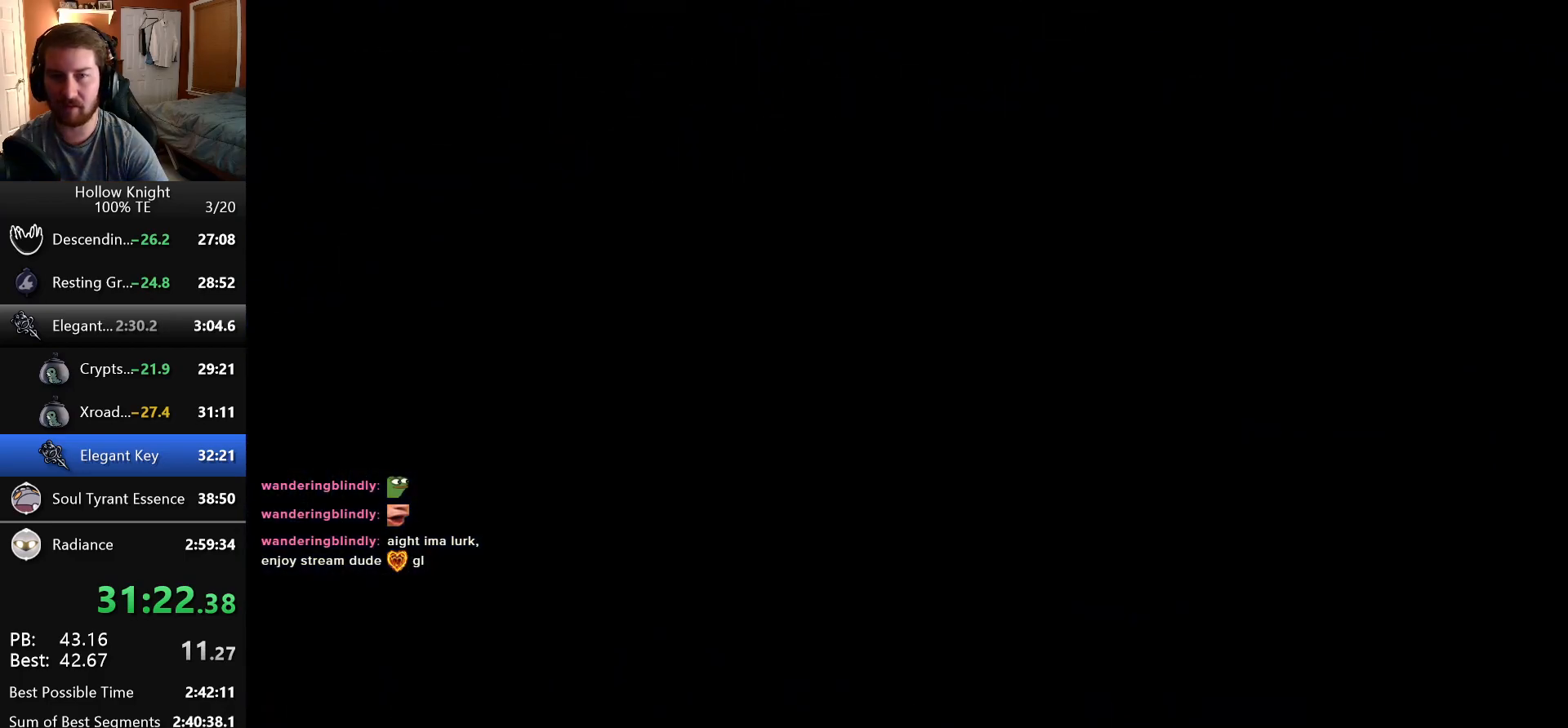
{"keys": ["left"], "events": []}
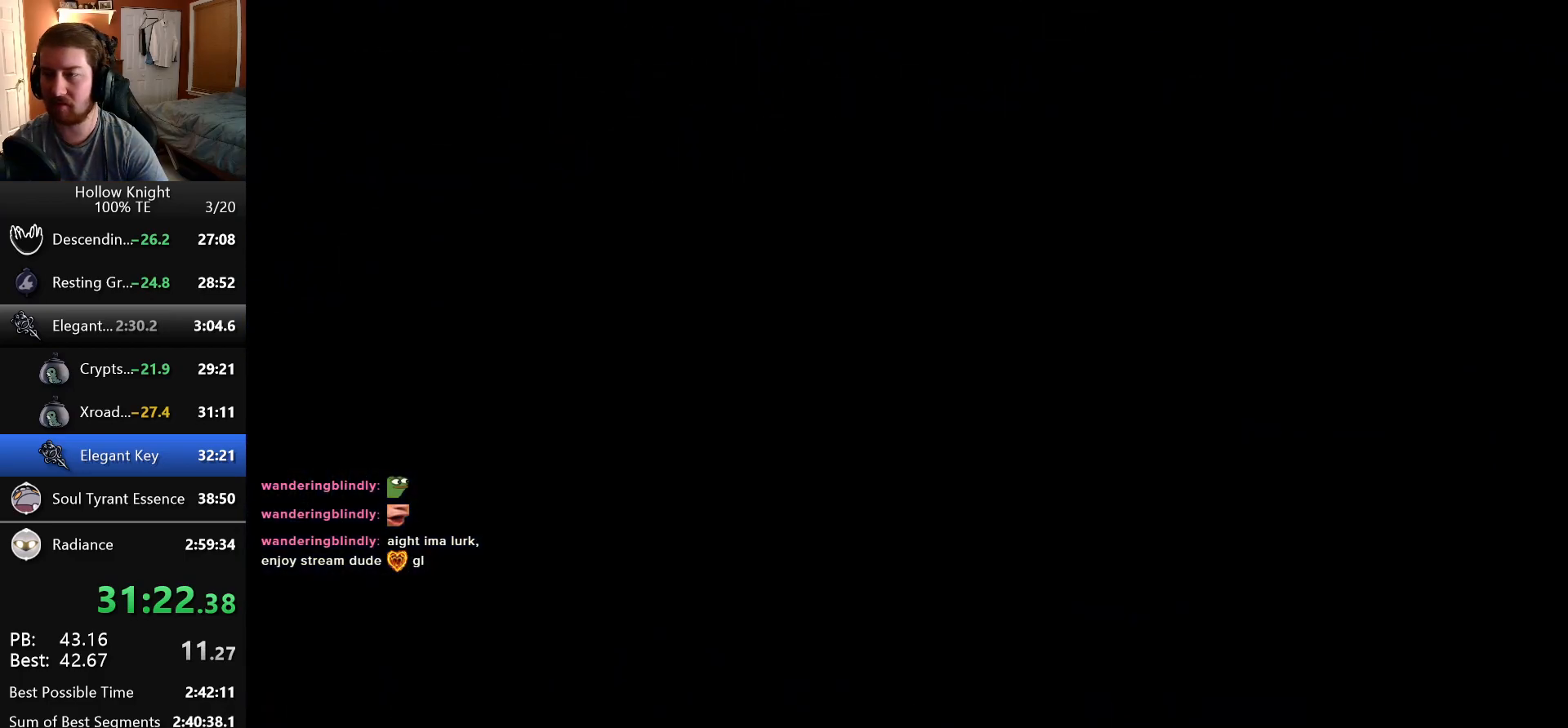
{"keys": ["left"], "events": []}
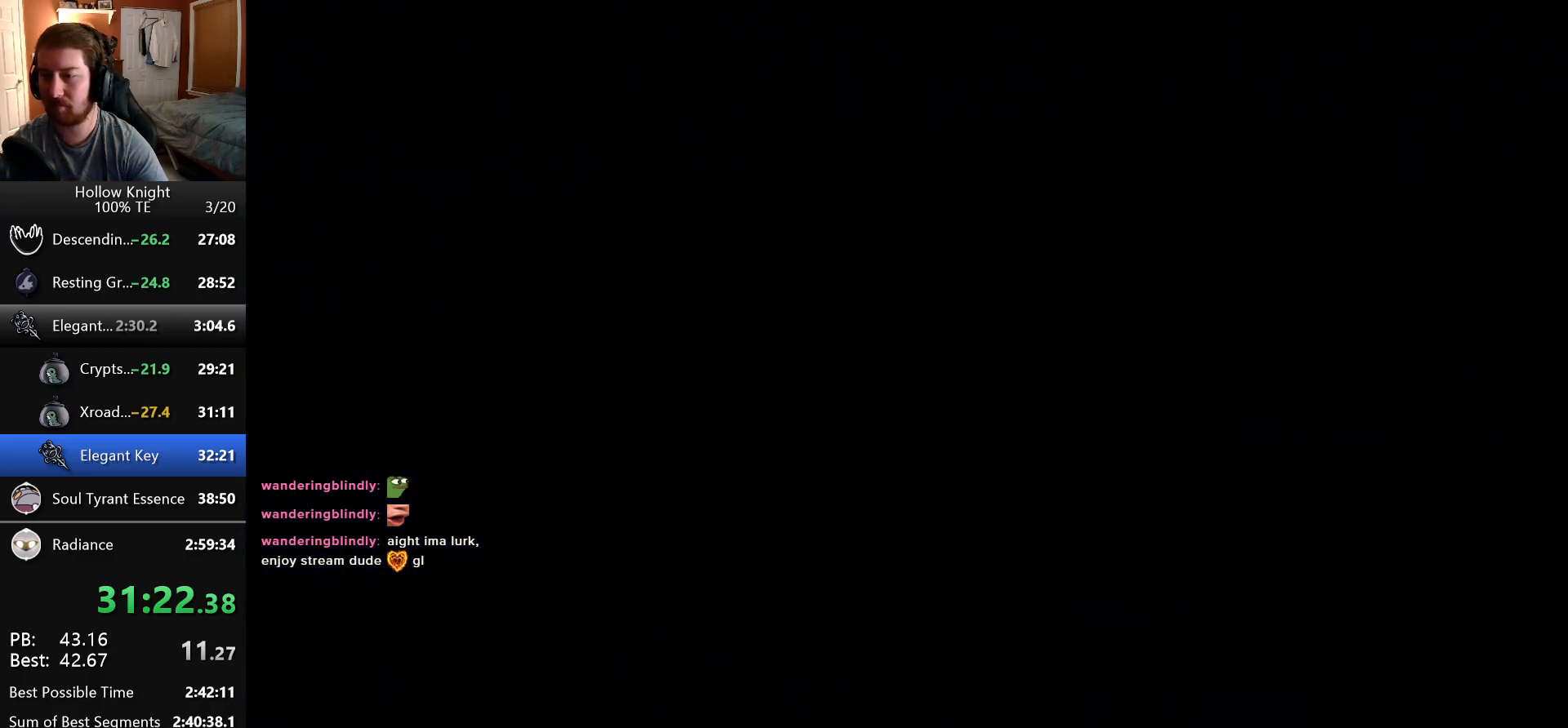
{"keys": ["left"], "events": []}
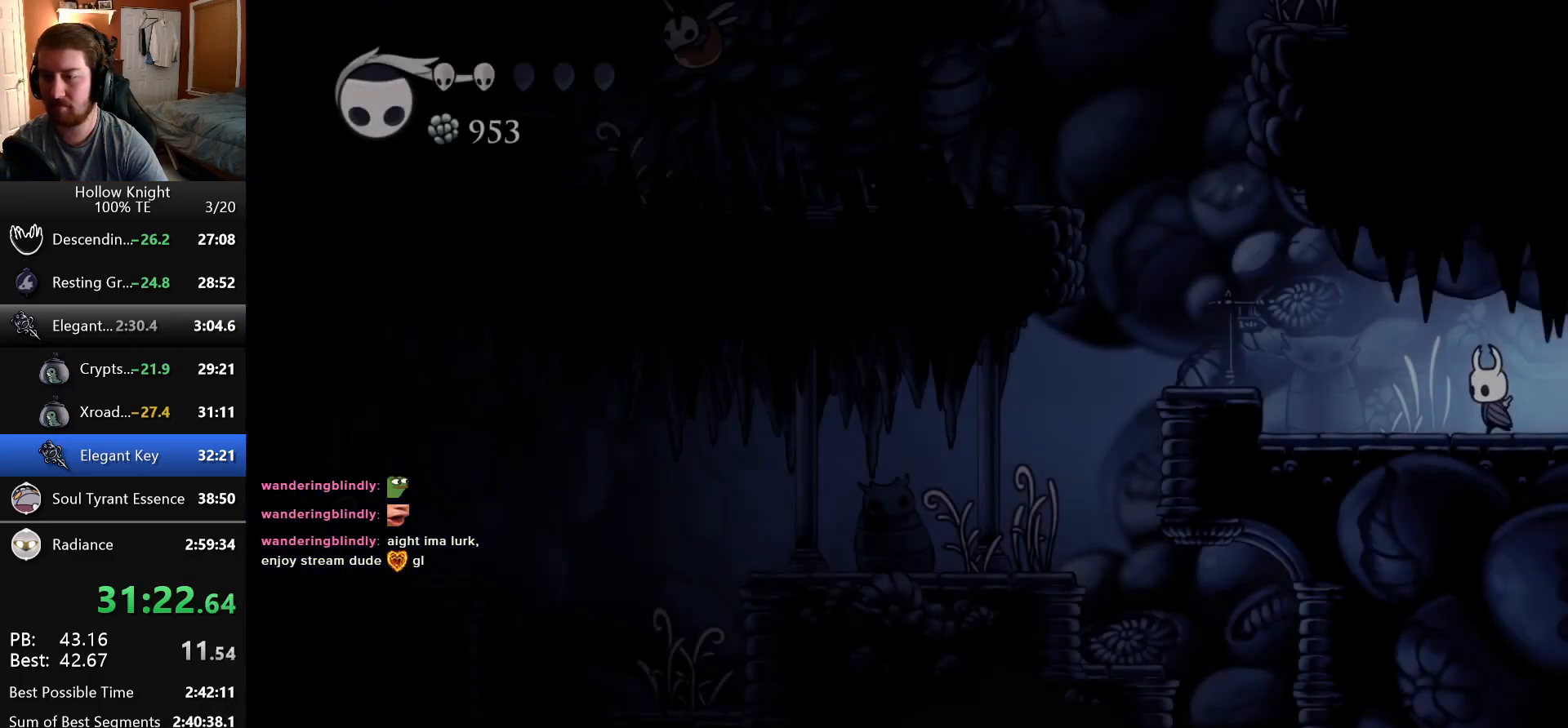
{"keys": ["left"], "events": [[383, "jump", "down"], [500, "jump", "up"]]}
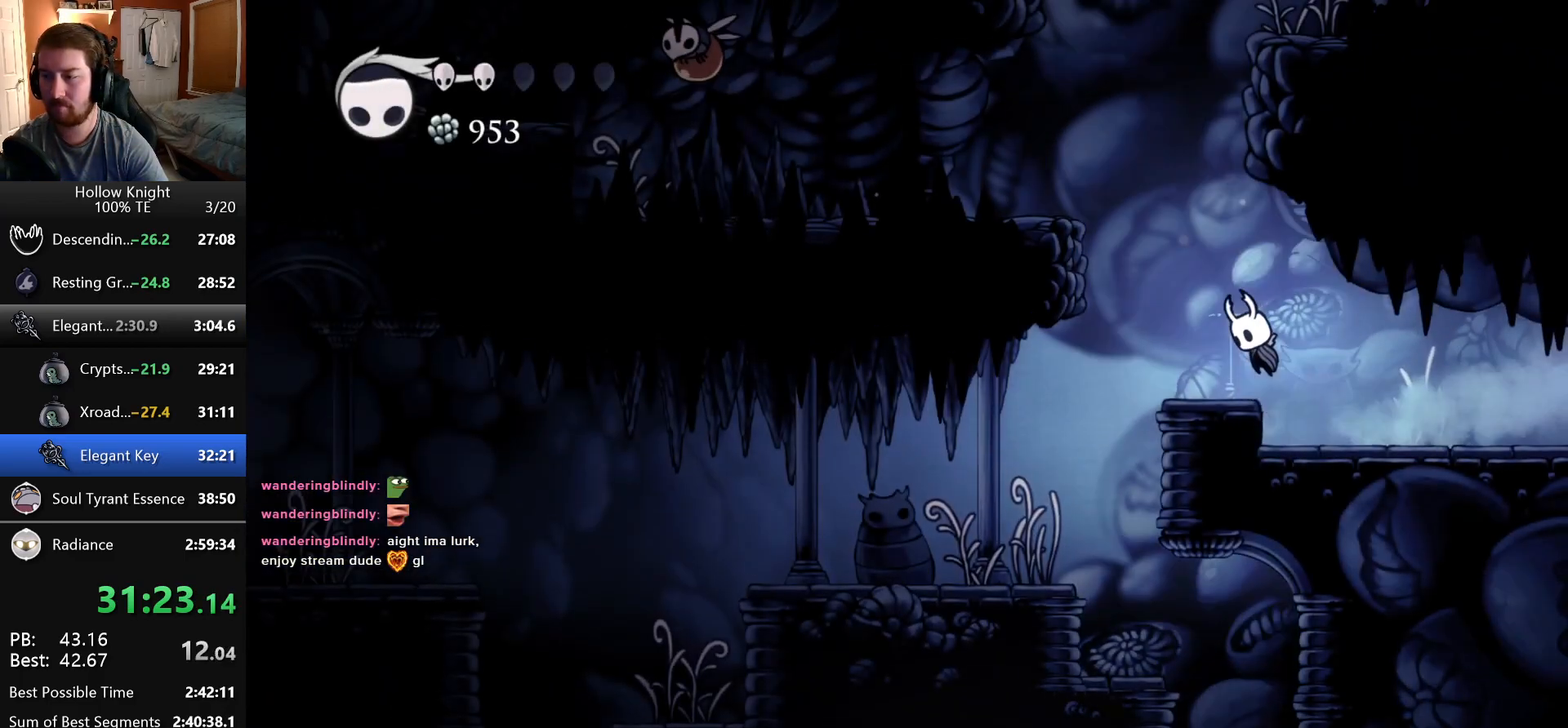
{"keys": ["left"], "events": []}
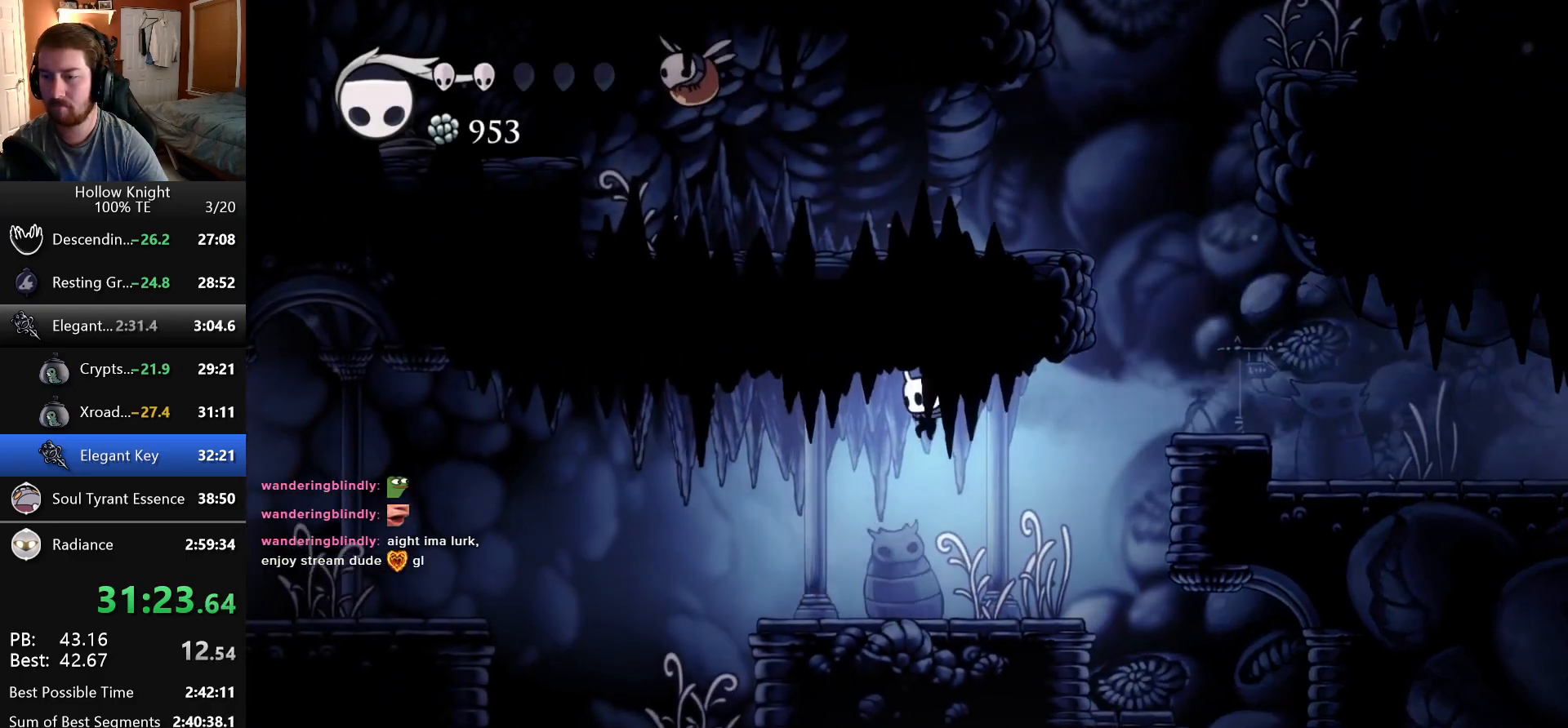
{"keys": [], "events": [[500, "left", "up"]]}